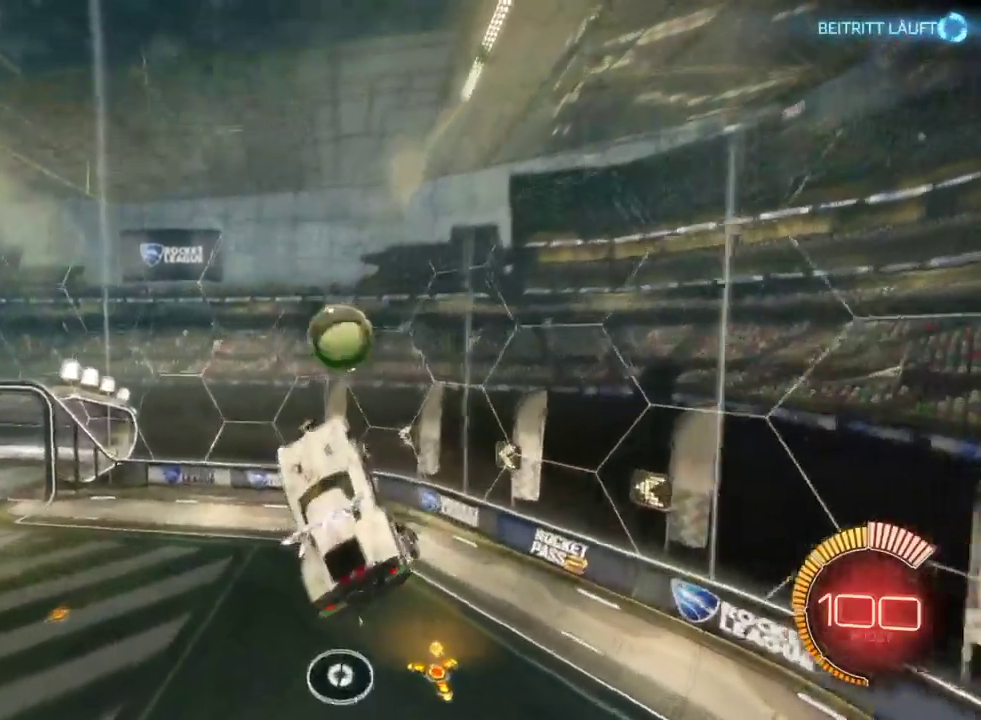
Gameplay with a controller (PlayStation layout); each line is a JSON object with the inputs held at the frame after it. "events" lists button and stick changes between this image and that frame as [ms after this image, input, new state], when the widget could be followed in between. Not read: L1 R2.
{"buttons": [], "left_stick": "left", "right_stick": "center", "events": [[150, "left_stick", "center"], [383, "left_stick", "left"]]}
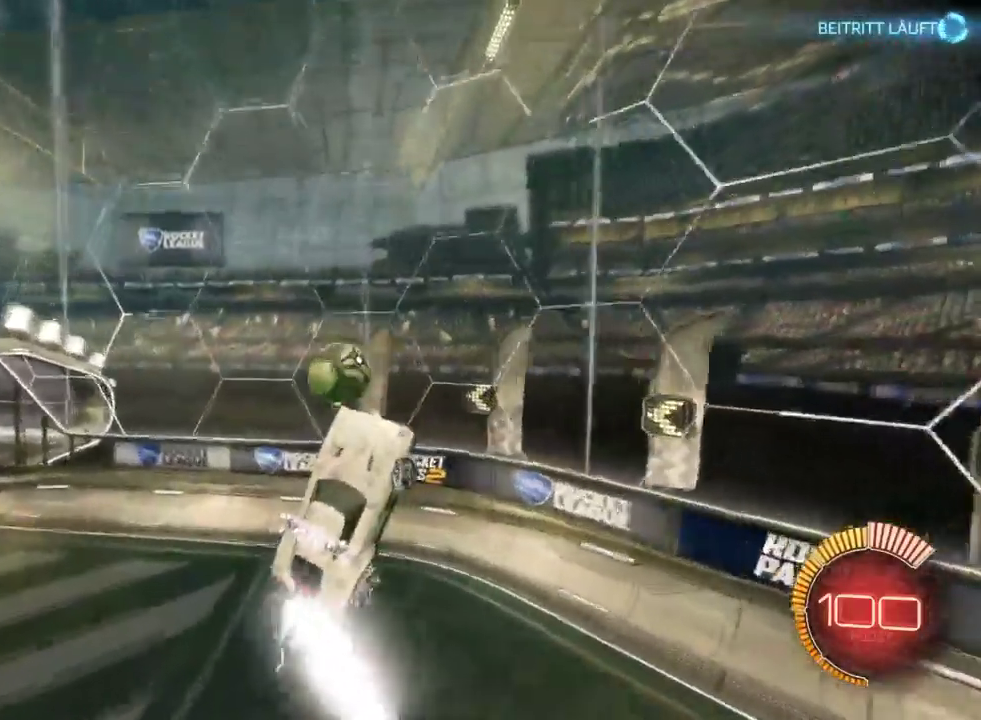
{"buttons": [], "left_stick": "left", "right_stick": "center", "events": []}
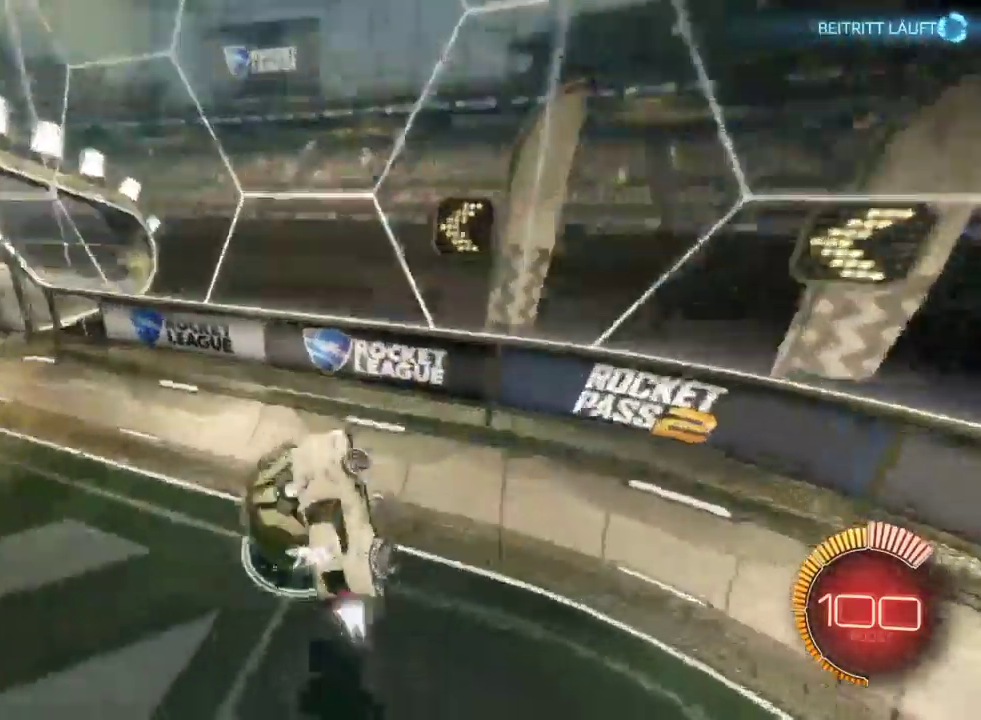
{"buttons": [], "left_stick": "center", "right_stick": "center", "events": [[483, "left_stick", "center"]]}
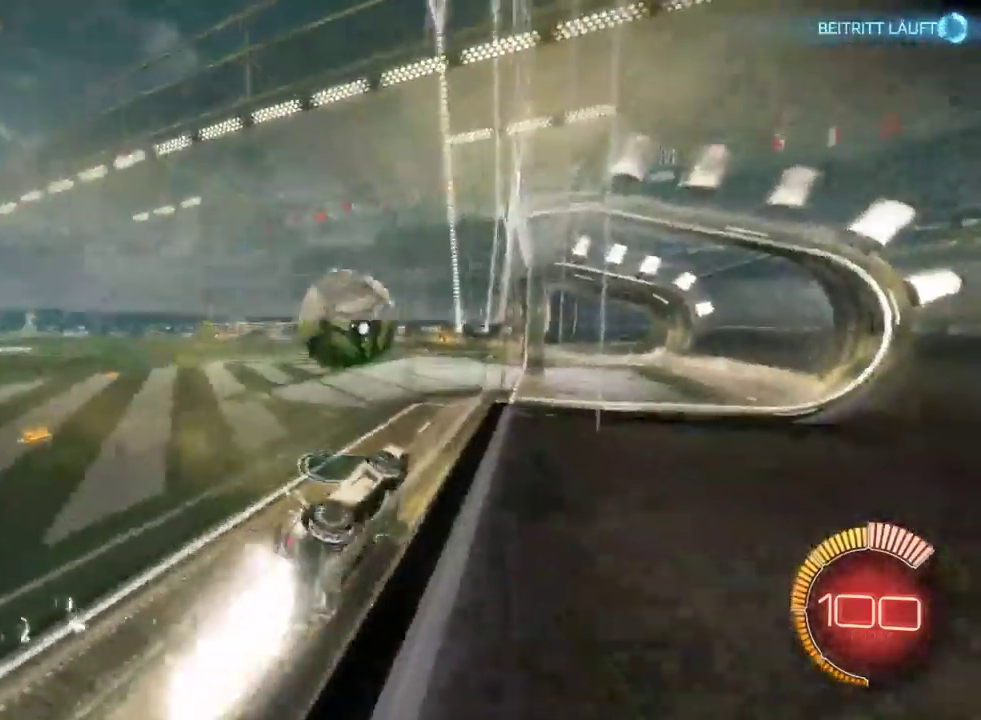
{"buttons": [], "left_stick": "center", "right_stick": "center", "events": [[217, "left_stick", "left"], [367, "left_stick", "center"]]}
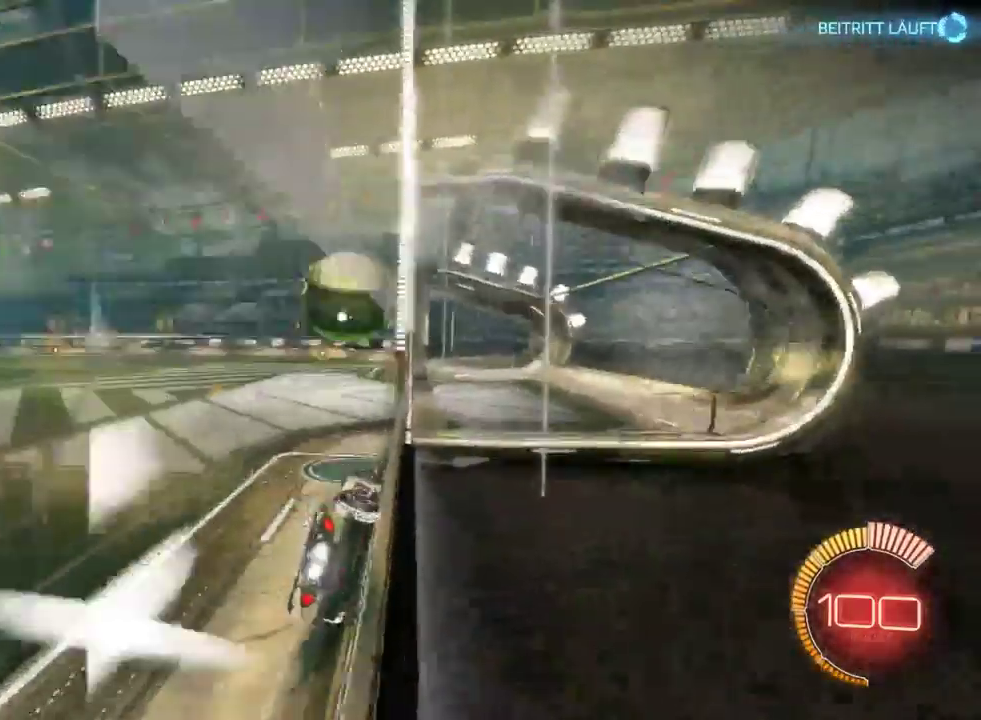
{"buttons": [], "left_stick": "left", "right_stick": "center"}
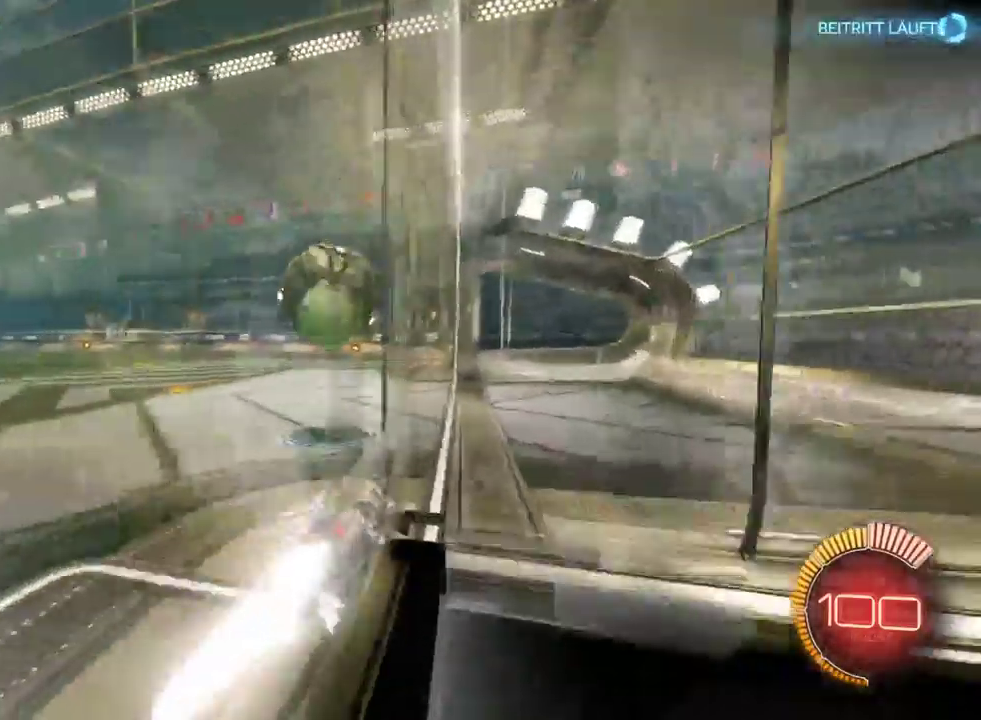
{"buttons": [], "left_stick": "left", "right_stick": "center", "events": [[33, "left_stick", "center"], [333, "left_stick", "left"], [350, "CROSS", "down"], [483, "CROSS", "up"]]}
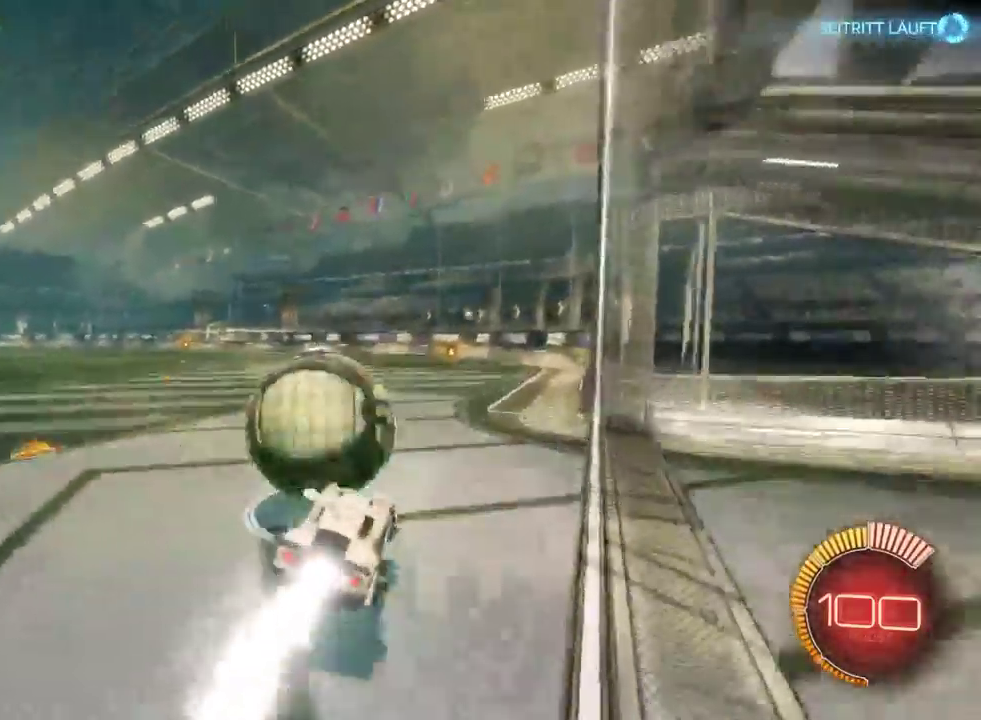
{"buttons": [], "left_stick": "center", "right_stick": "center", "events": [[17, "left_stick", "center"], [83, "CROSS", "down"], [183, "CROSS", "up"]]}
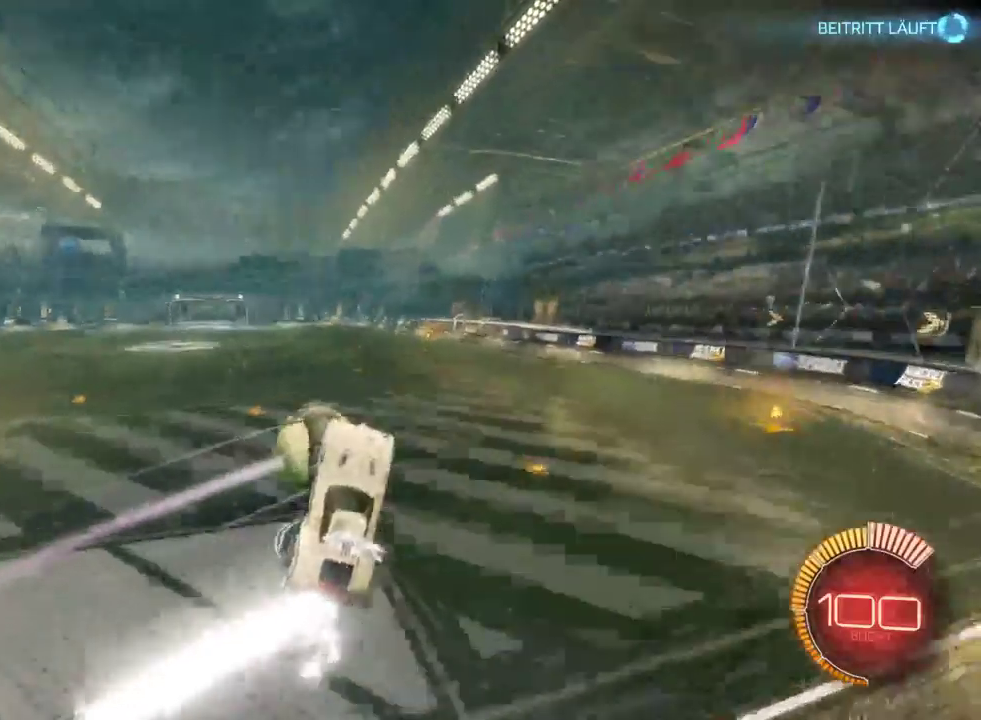
{"buttons": ["SQUARE"], "left_stick": "center", "right_stick": "center", "events": [[417, "SQUARE", "down"]]}
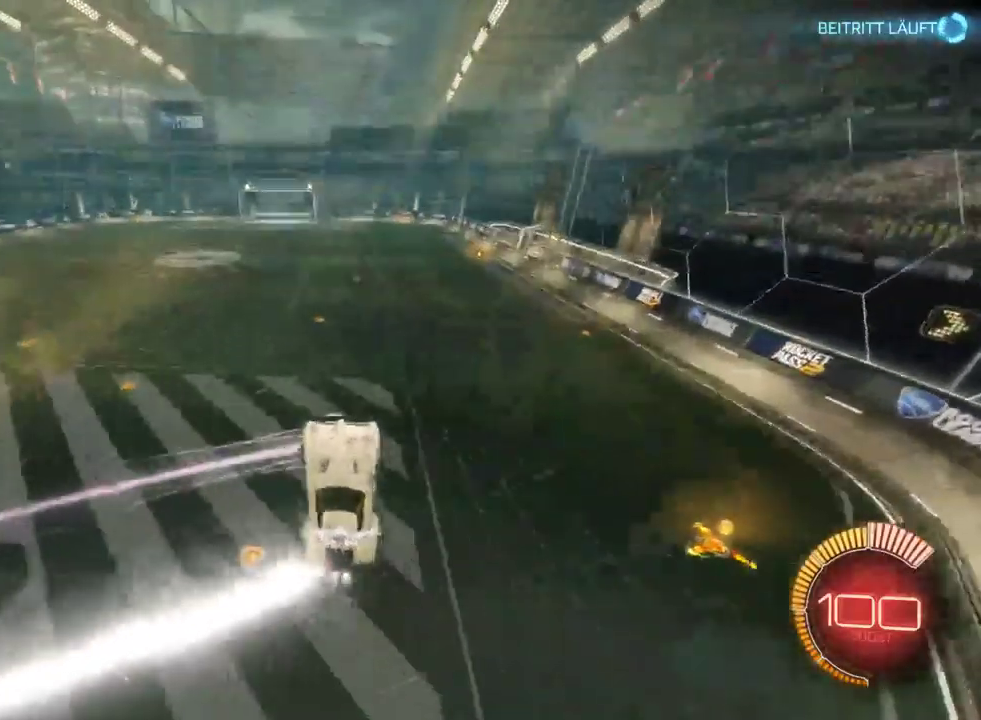
{"buttons": [], "left_stick": "center", "right_stick": "center", "events": [[183, "SQUARE", "up"]]}
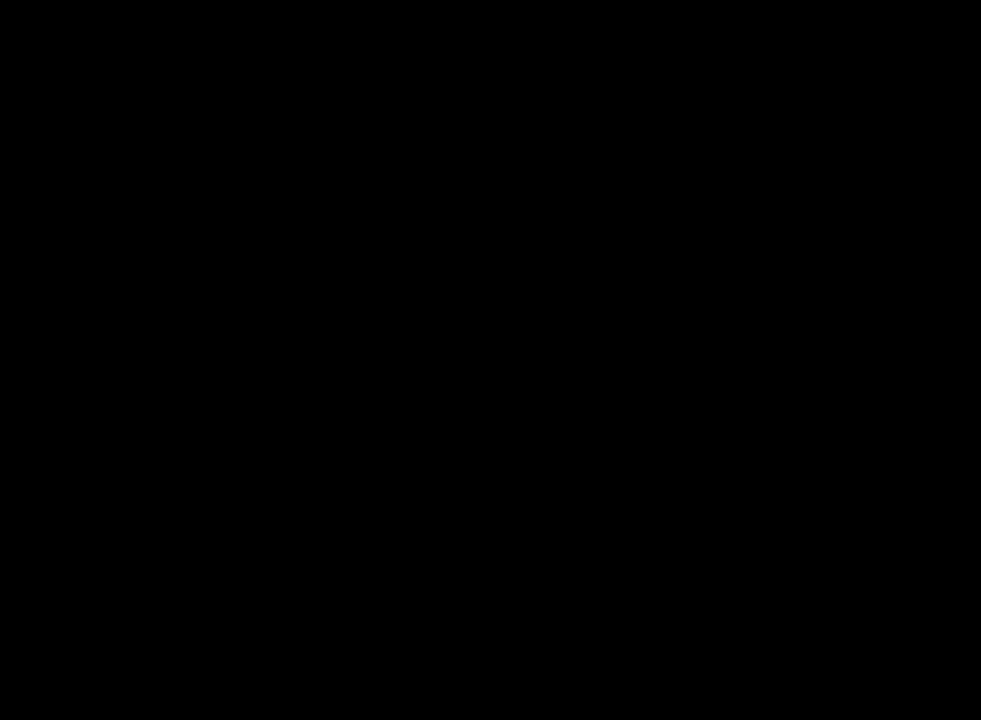
{"buttons": [], "left_stick": "center", "right_stick": "center", "events": [[217, "CROSS", "down"], [333, "CROSS", "up"]]}
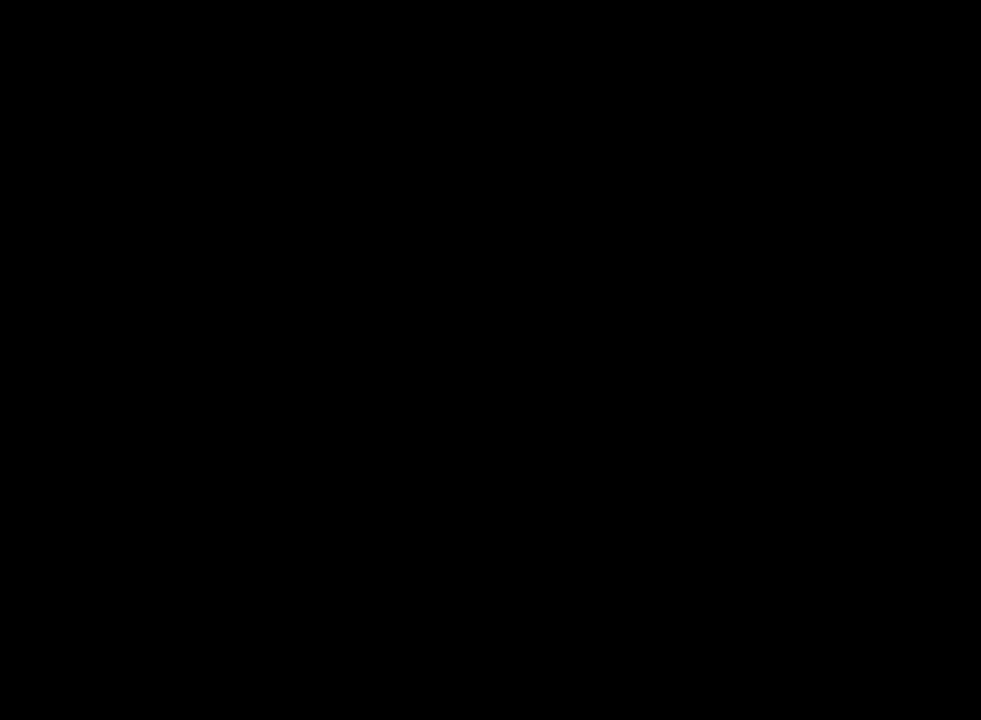
{"buttons": [], "left_stick": "center", "right_stick": "center", "events": []}
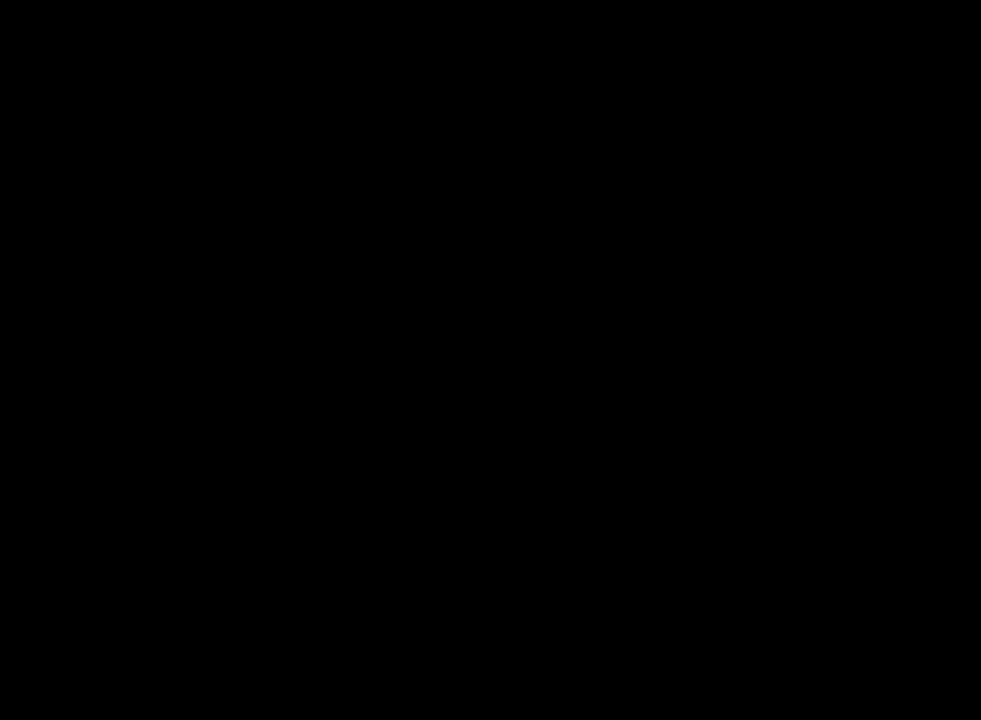
{"buttons": [], "left_stick": "center", "right_stick": "center", "events": []}
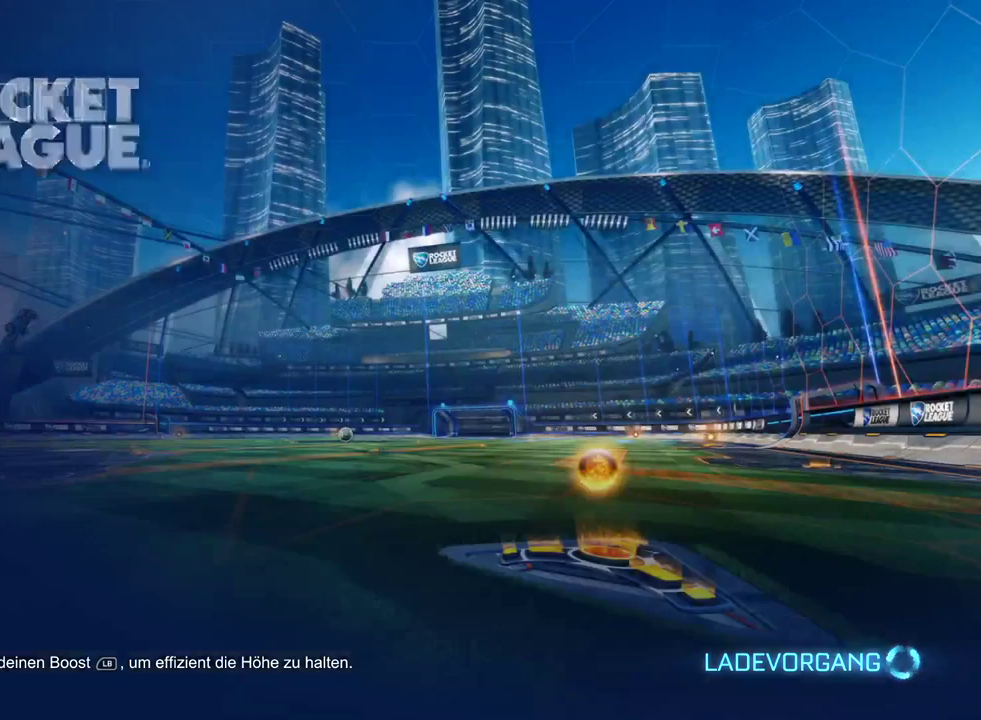
{"buttons": [], "left_stick": "center", "right_stick": "center", "events": []}
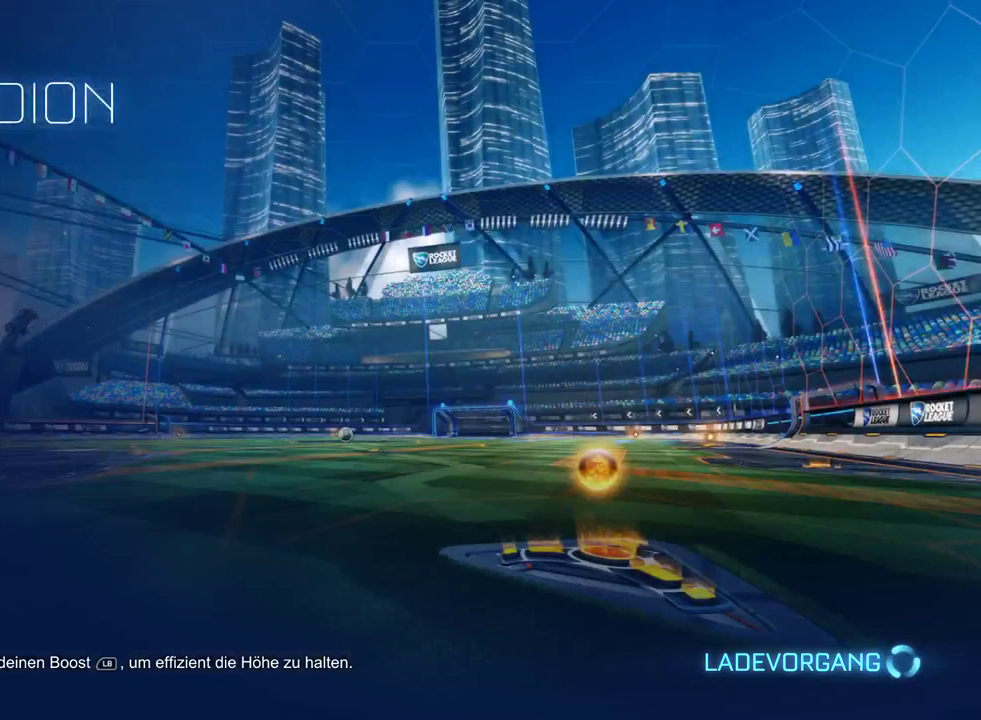
{"buttons": [], "left_stick": "center", "right_stick": "center", "events": []}
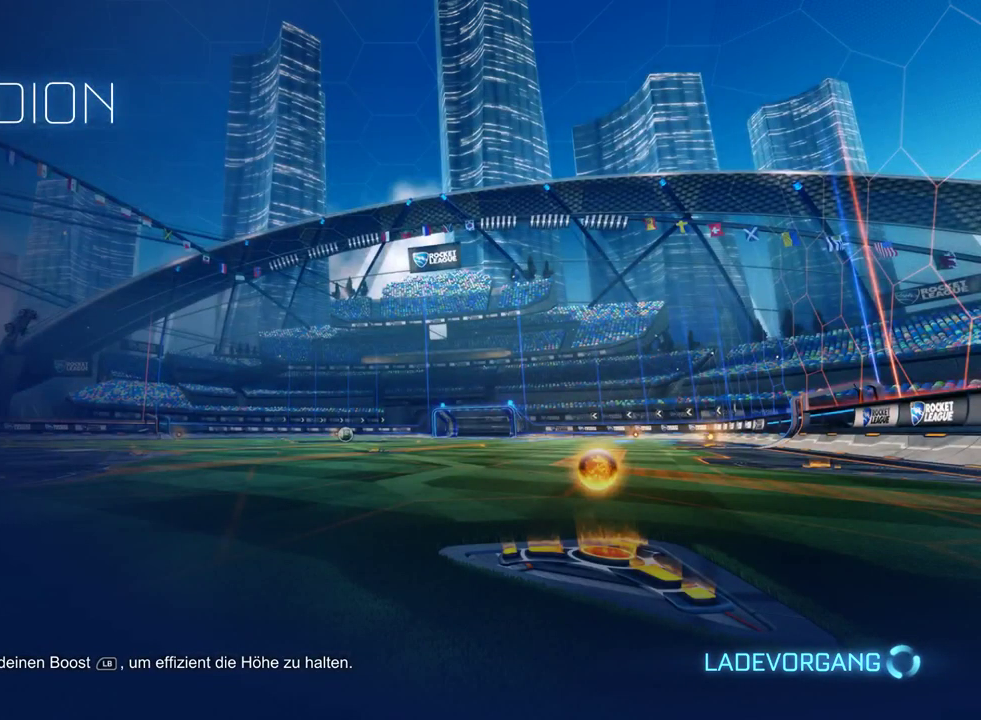
{"buttons": [], "left_stick": "center", "right_stick": "center", "events": []}
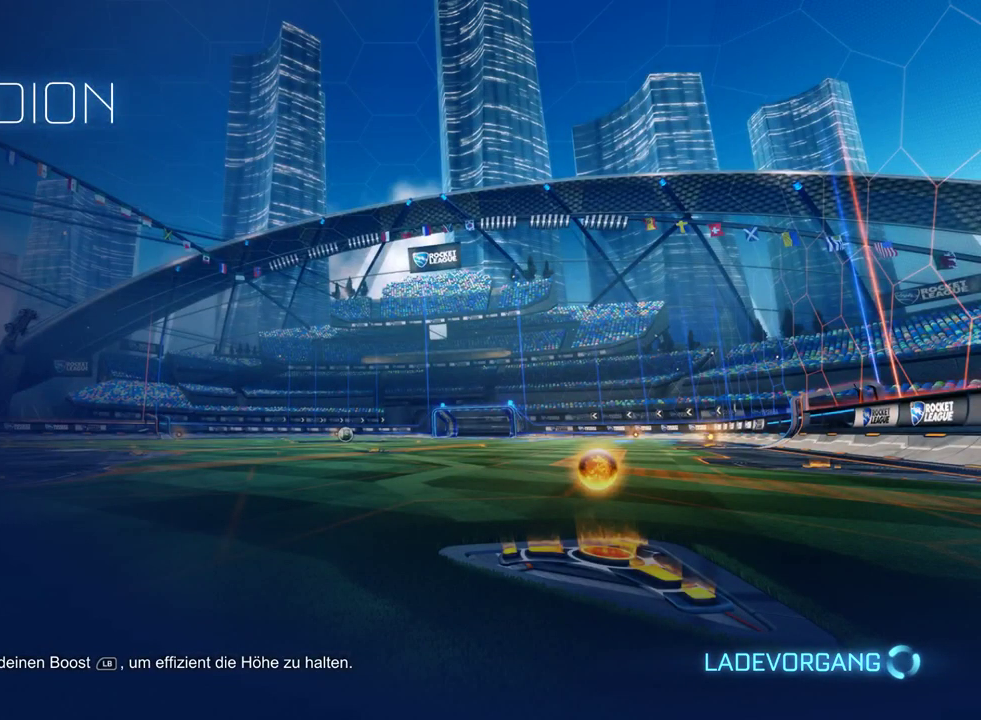
{"buttons": [], "left_stick": "center", "right_stick": "center", "events": []}
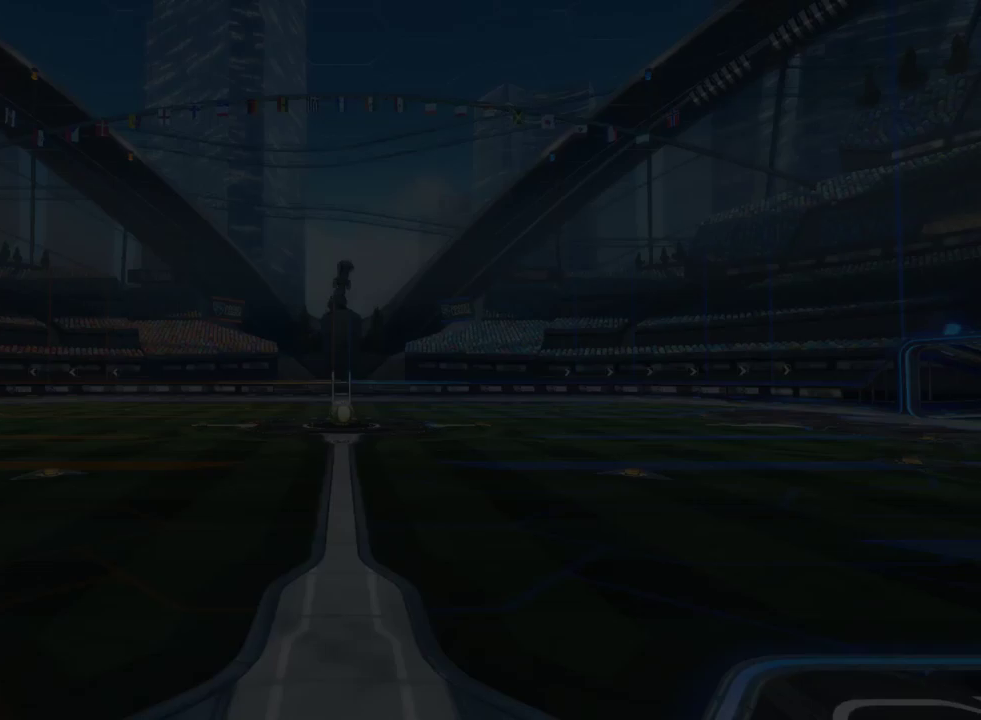
{"buttons": [], "left_stick": "center", "right_stick": "center", "events": []}
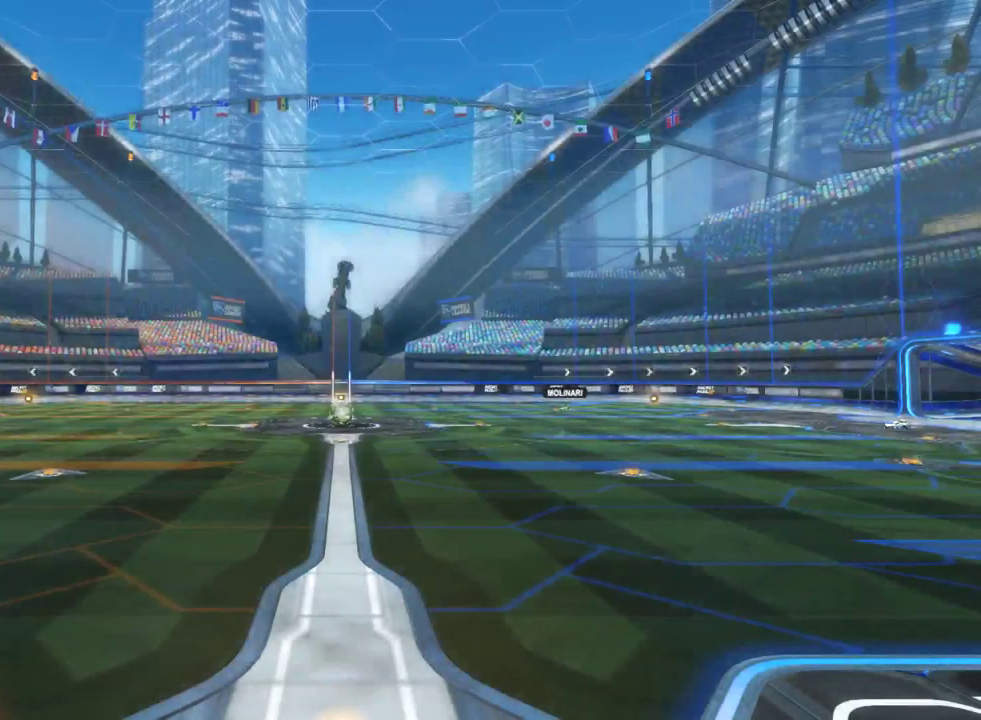
{"buttons": [], "left_stick": "center", "right_stick": "center", "events": []}
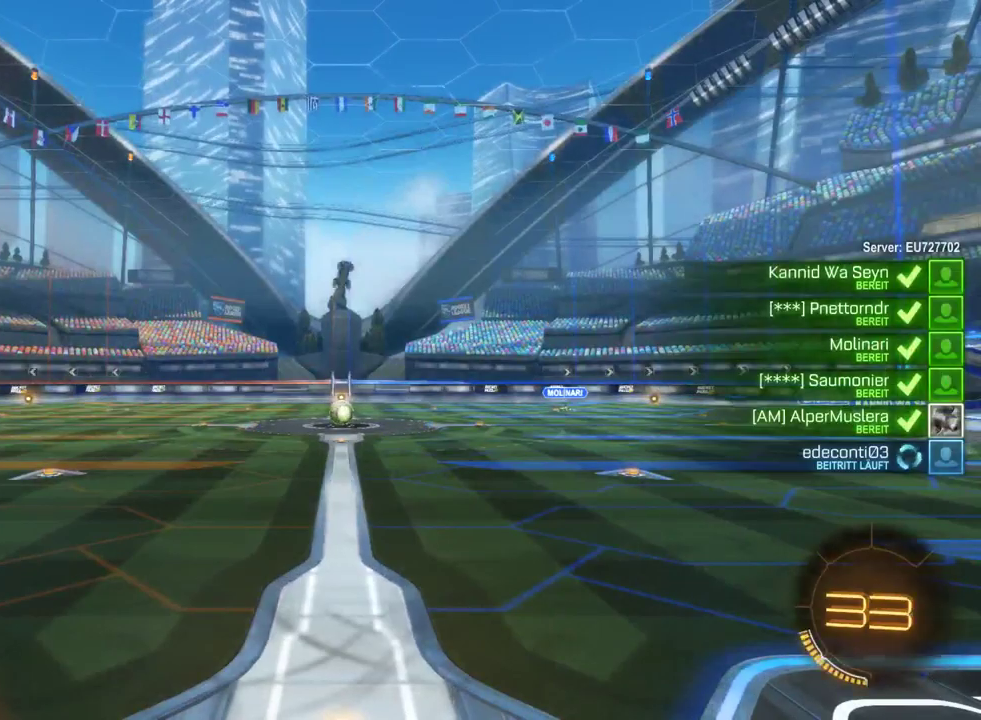
{"buttons": [], "left_stick": "center", "right_stick": "center", "events": []}
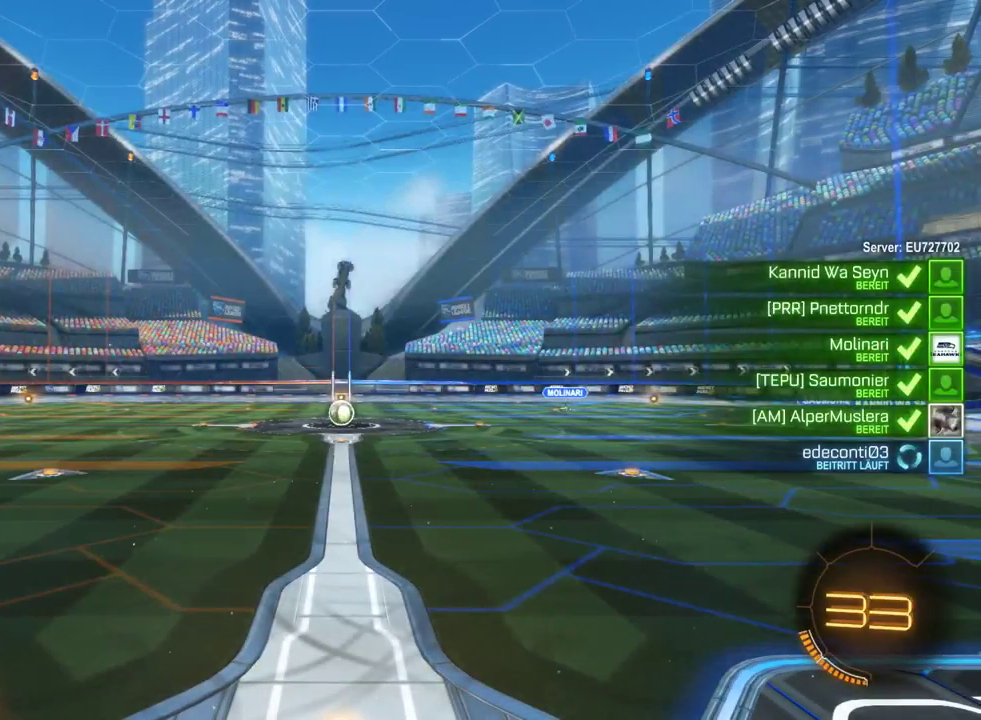
{"buttons": [], "left_stick": "center", "right_stick": "left", "events": [[417, "right_stick", "left"]]}
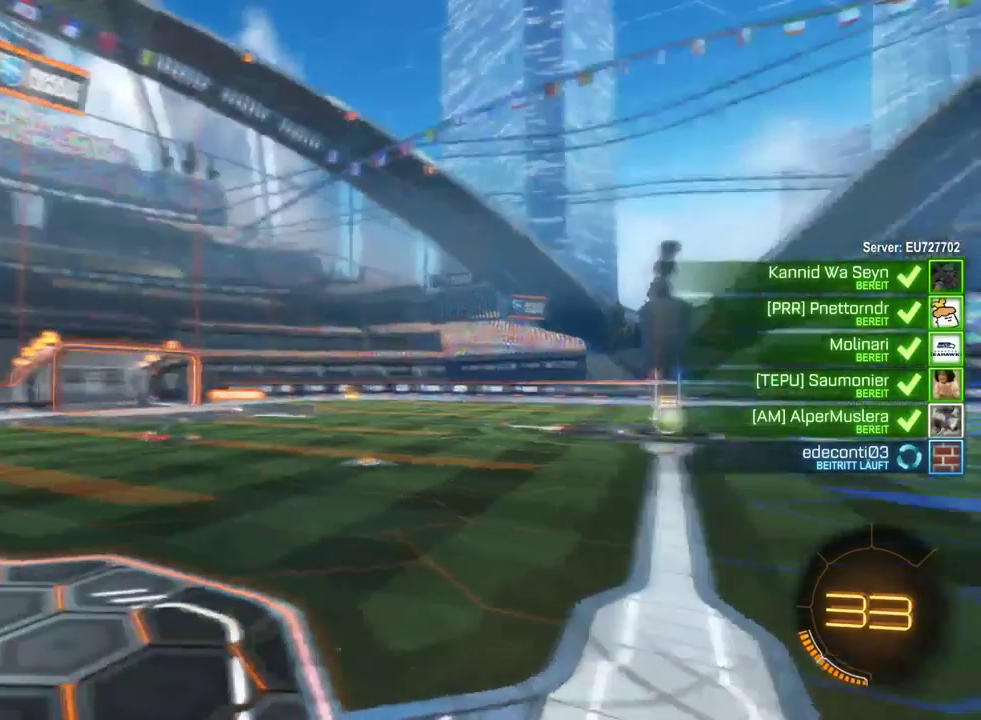
{"buttons": [], "left_stick": "center", "right_stick": "left", "events": []}
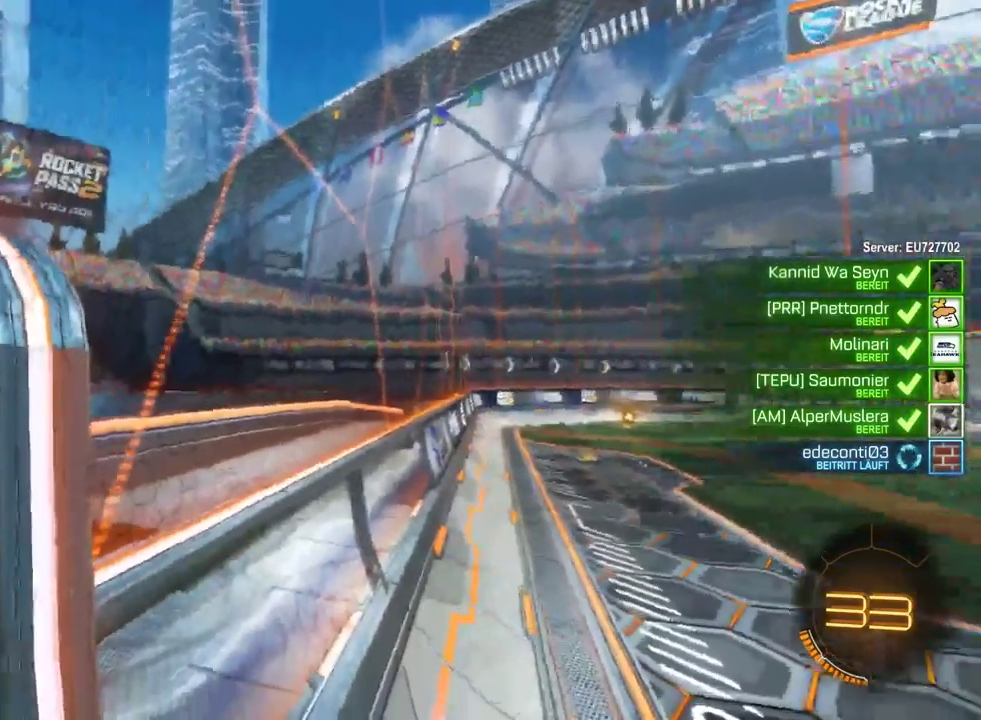
{"buttons": [], "left_stick": "center", "right_stick": "center", "events": [[150, "right_stick", "center"]]}
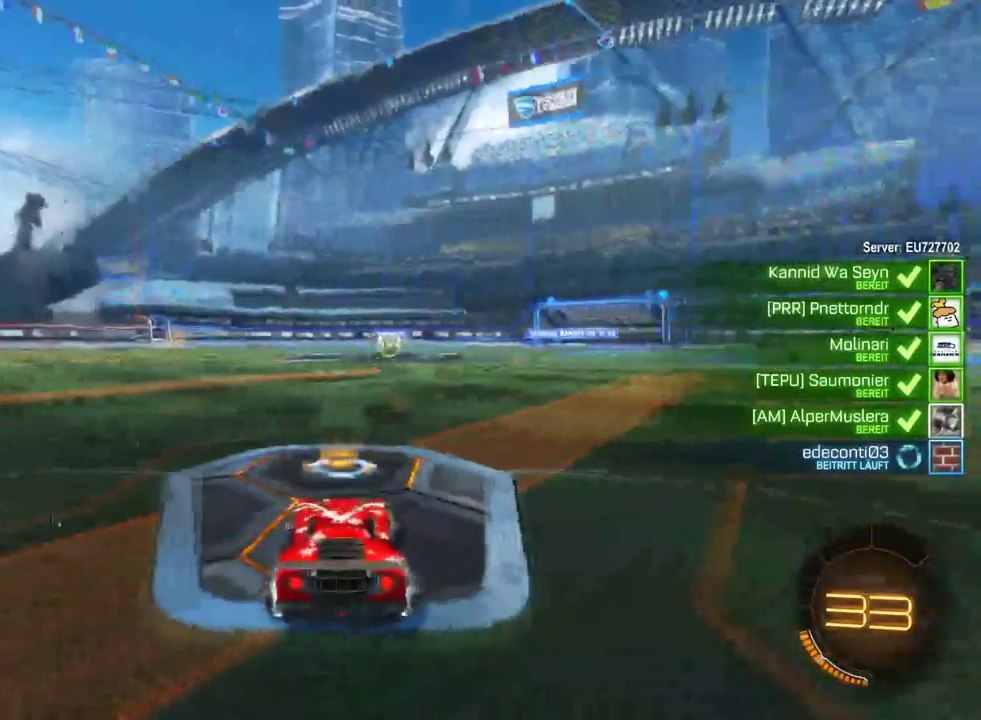
{"buttons": [], "left_stick": "center", "right_stick": "center", "events": []}
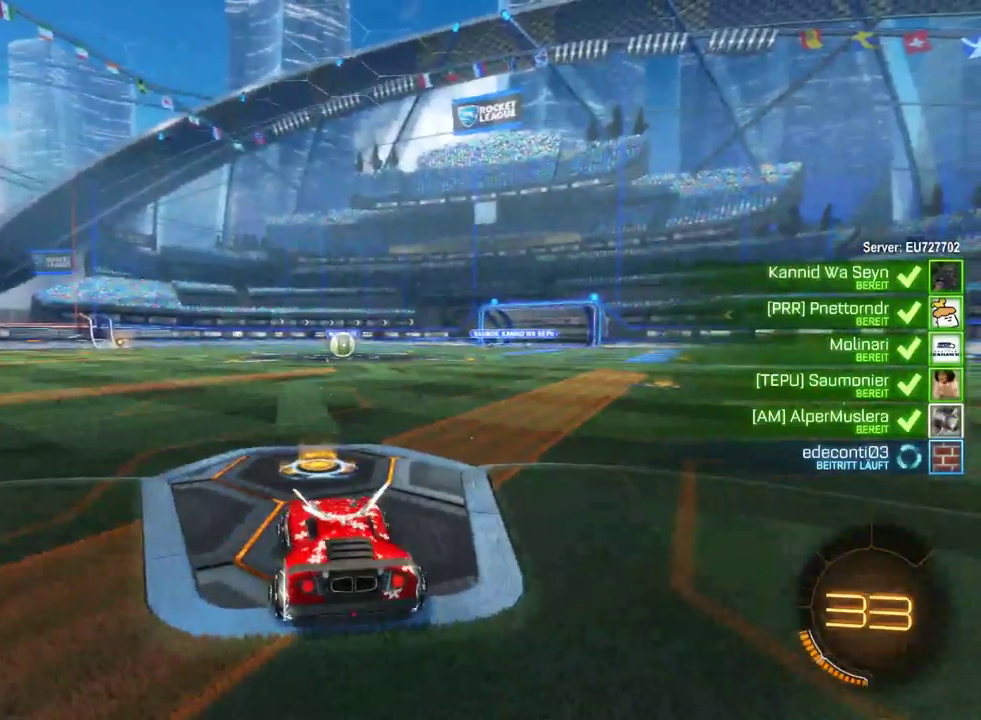
{"buttons": [], "left_stick": "center", "right_stick": "center", "events": []}
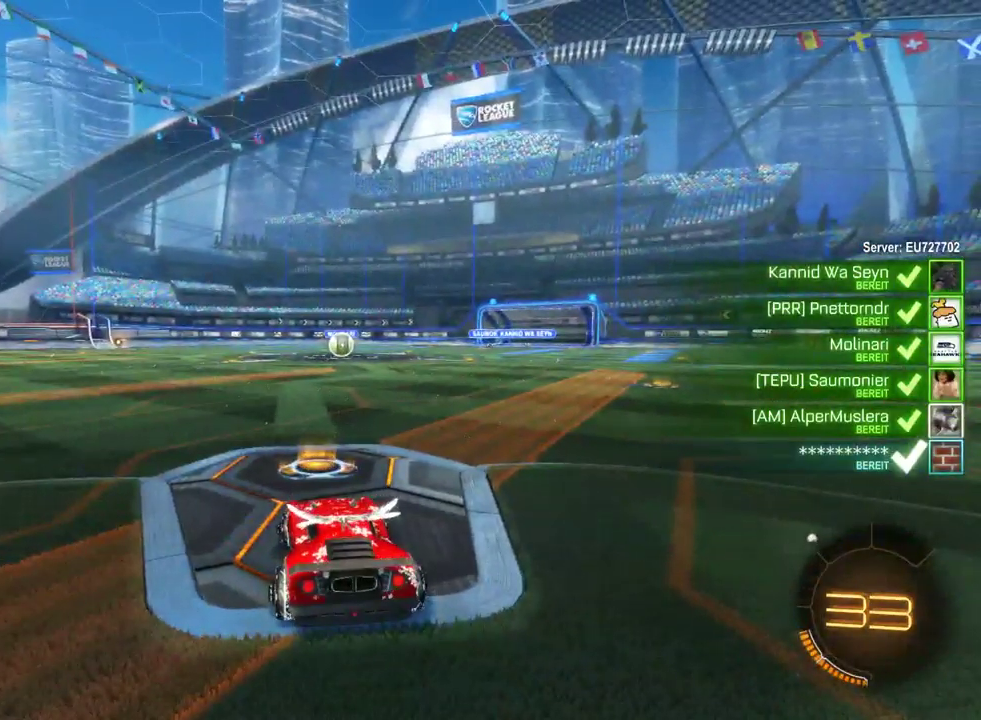
{"buttons": [], "left_stick": "center", "right_stick": "center", "events": []}
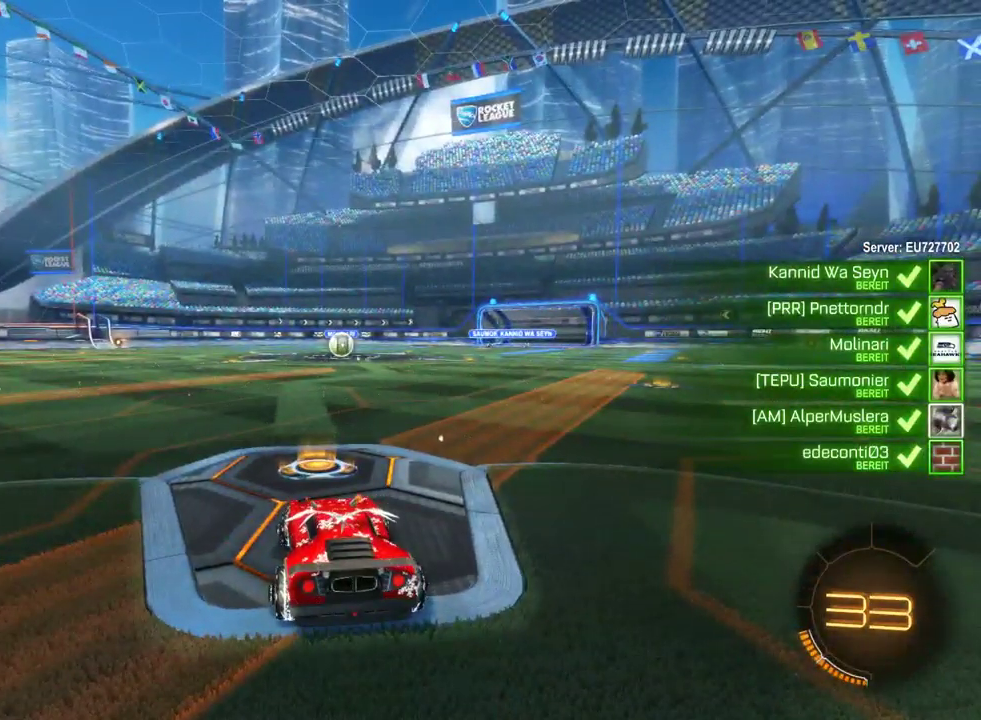
{"buttons": [], "left_stick": "center", "right_stick": "center", "events": []}
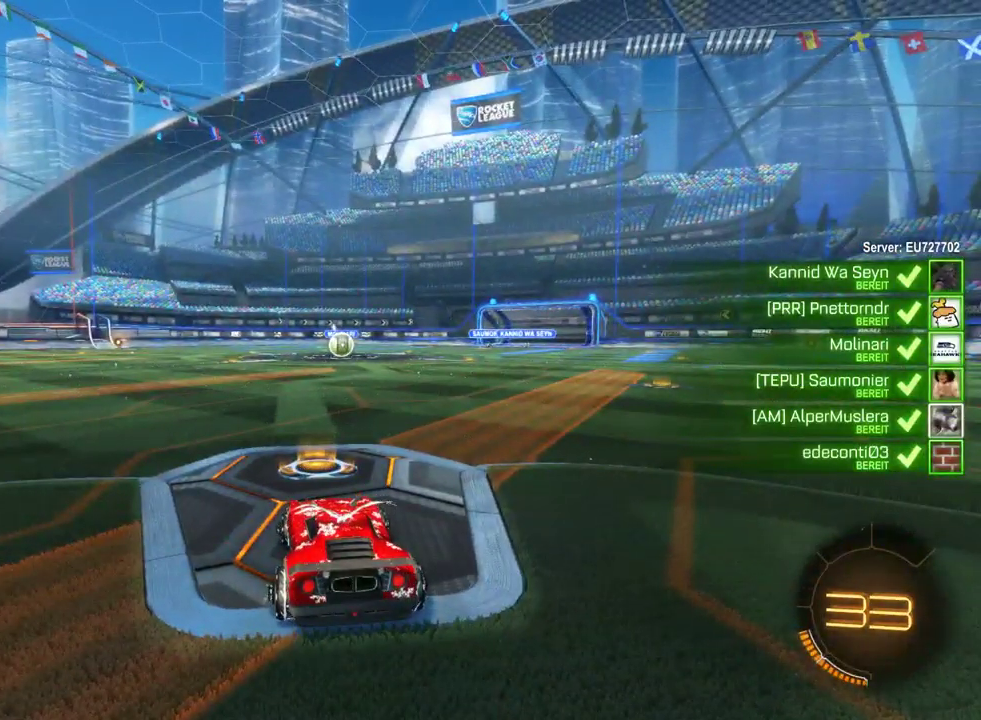
{"buttons": [], "left_stick": "center", "right_stick": "center", "events": []}
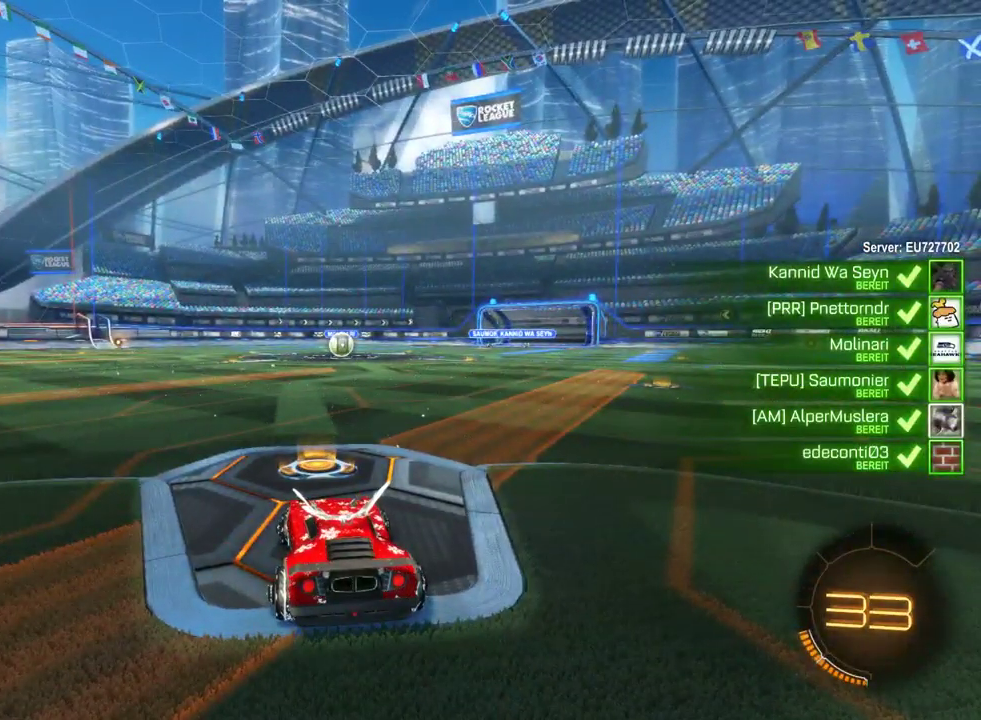
{"buttons": [], "left_stick": "center", "right_stick": "center", "events": []}
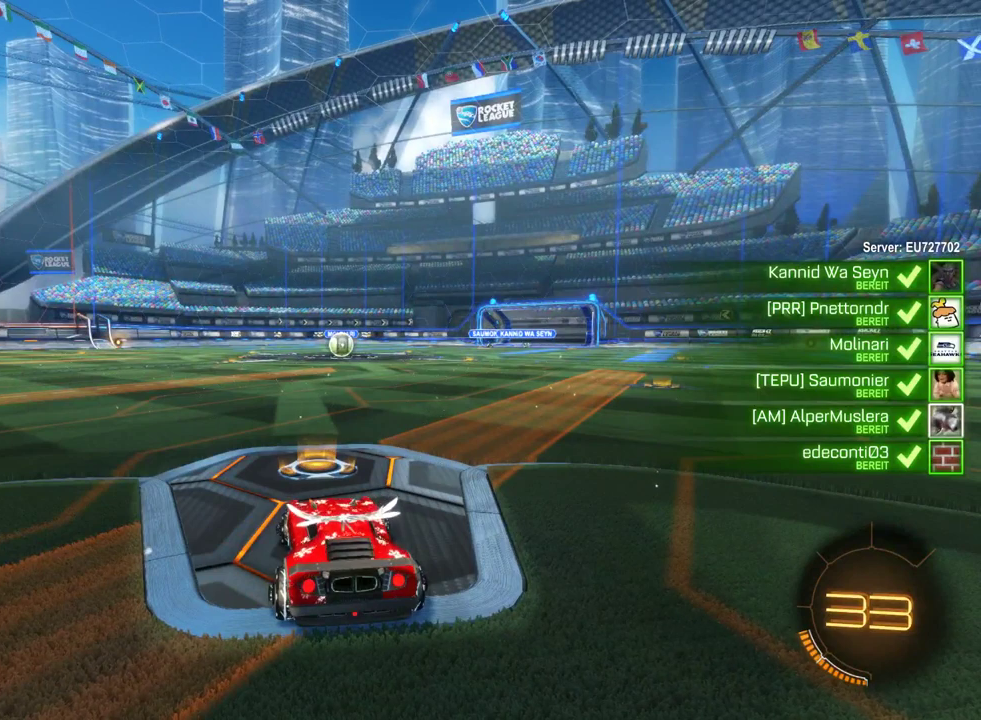
{"buttons": [], "left_stick": "center", "right_stick": "center", "events": []}